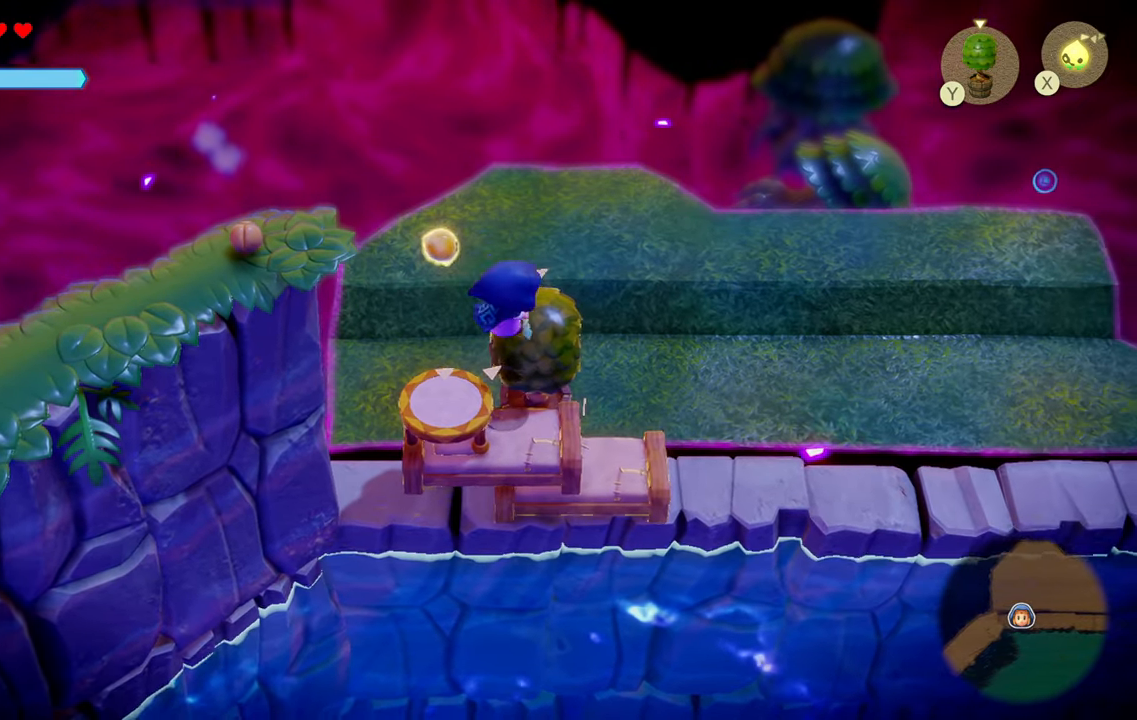
Gameplay with a controller (PlayStation layout); each line is a JSON object with the inputs held at the frame after it. "events" lists button and stick changes between this image and that frame as [ms after this image, input, new state], when the widget could be followed in between. Not read: L3.
{"buttons": [], "left_stick": "up-right", "right_stick": "center", "events": [[17, "left_stick", "up"], [150, "left_stick", "center"], [450, "left_stick", "up-right"]]}
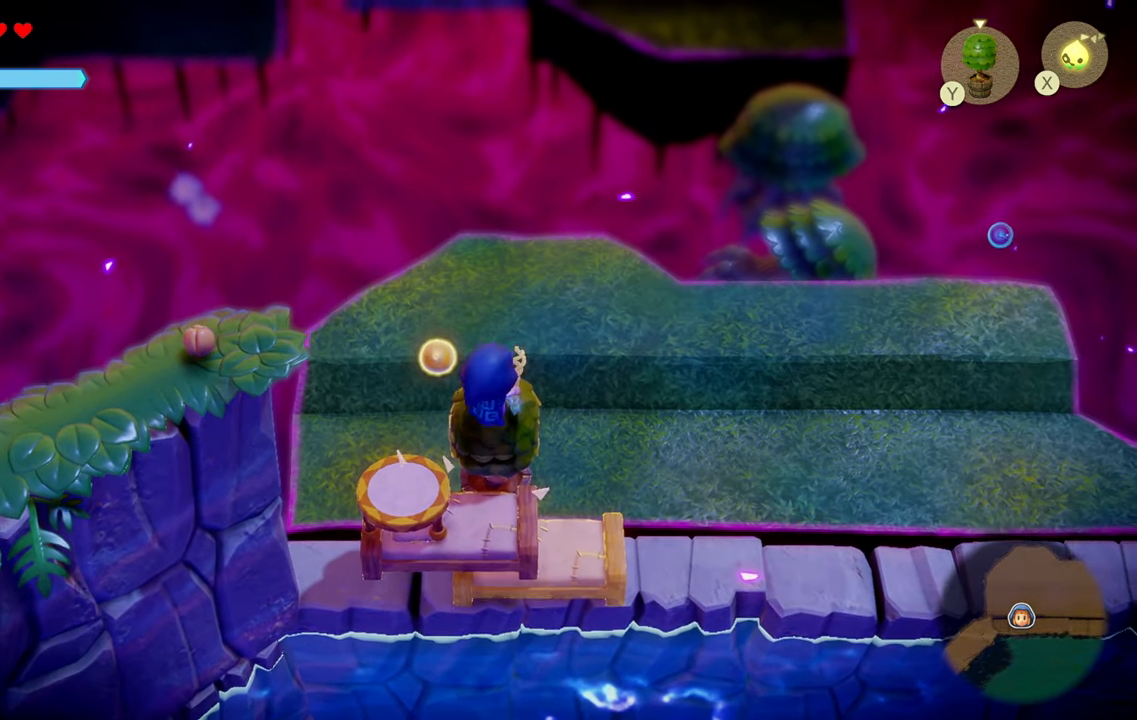
{"buttons": [], "left_stick": "left", "right_stick": "center", "events": [[117, "left_stick", "center"], [334, "left_stick", "left"]]}
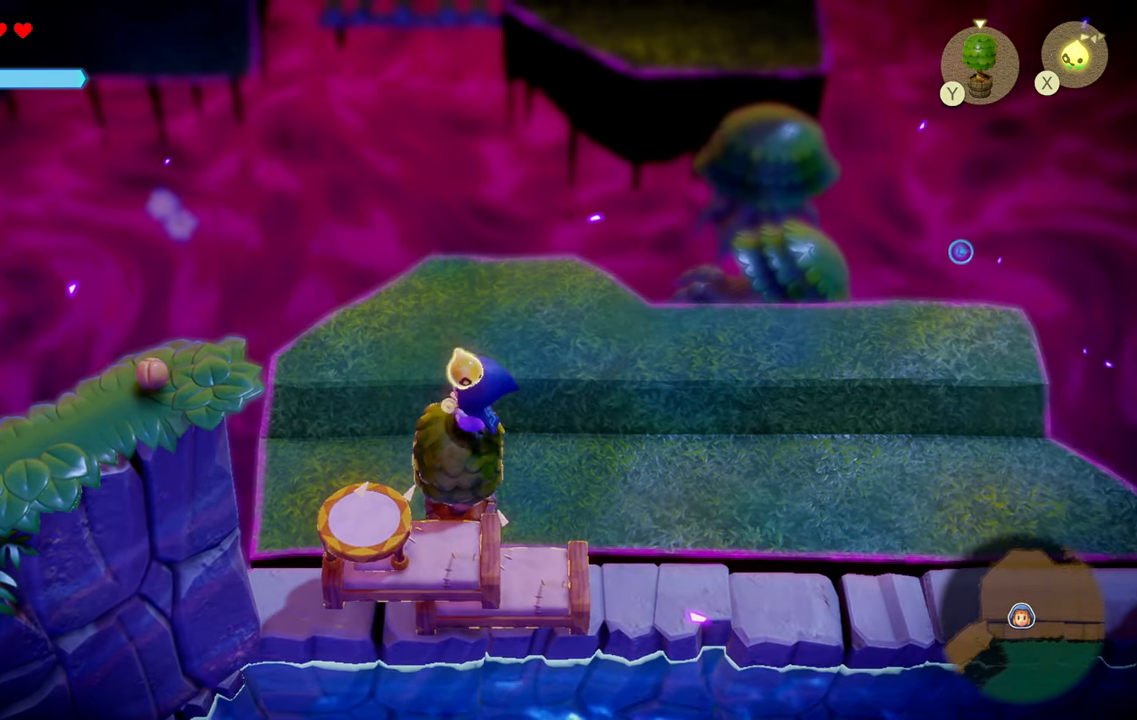
{"buttons": [], "left_stick": "center", "right_stick": "center", "events": [[17, "SQUARE", "down"], [17, "left_stick", "center"], [100, "SQUARE", "up"]]}
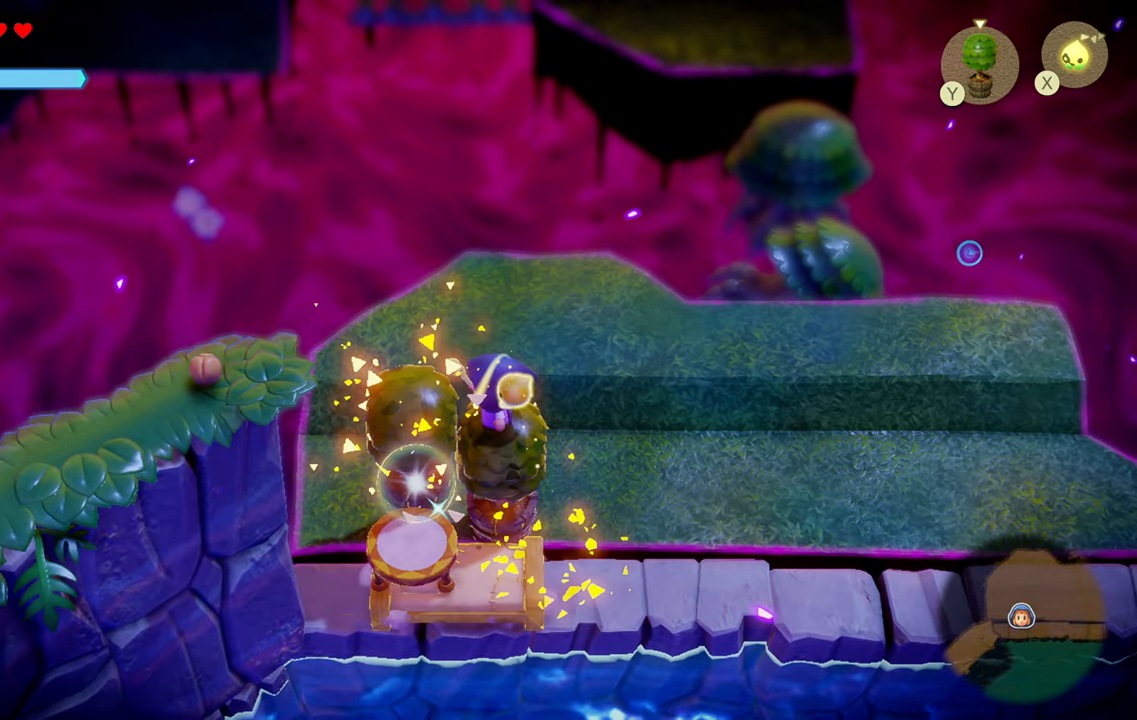
{"buttons": [], "left_stick": "center", "right_stick": "center", "events": []}
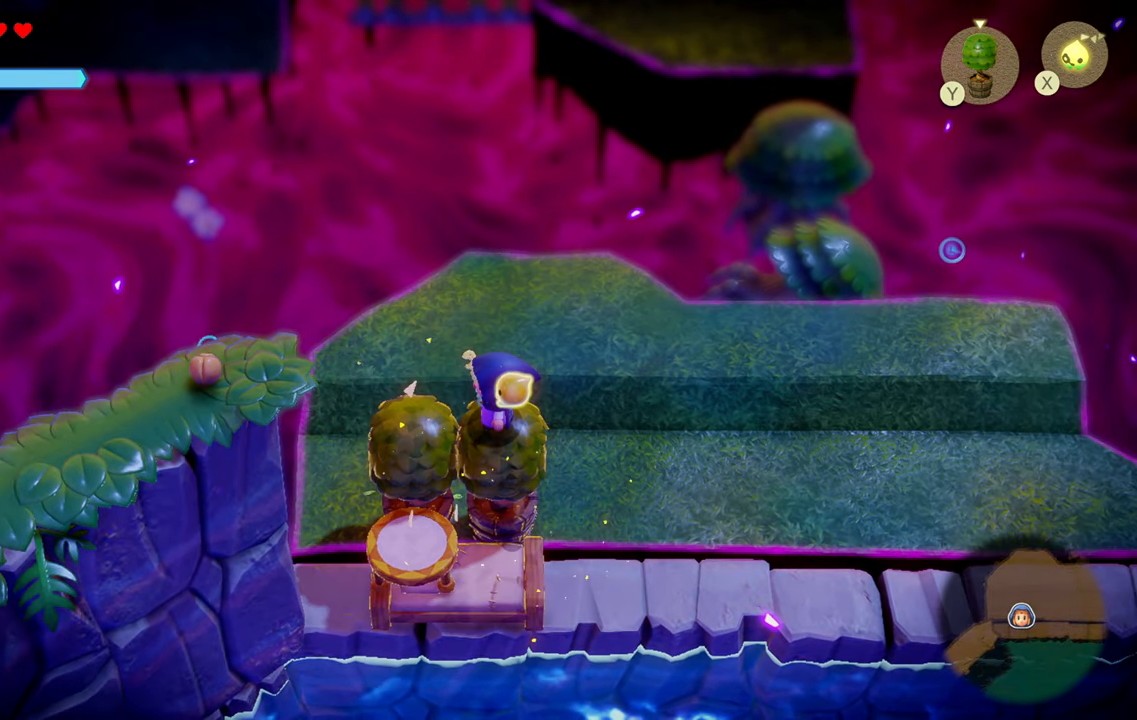
{"buttons": [], "left_stick": "center", "right_stick": "right", "events": [[400, "right_stick", "right"]]}
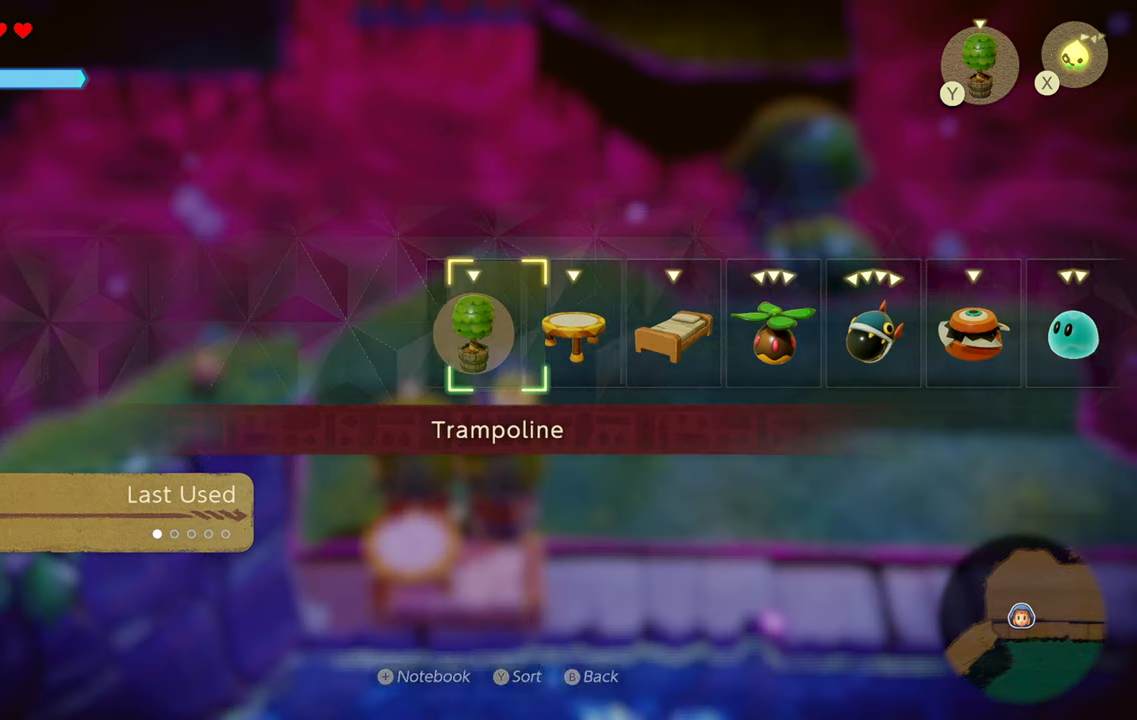
{"buttons": [], "left_stick": "center", "right_stick": "center", "events": [[67, "right_stick", "center"]]}
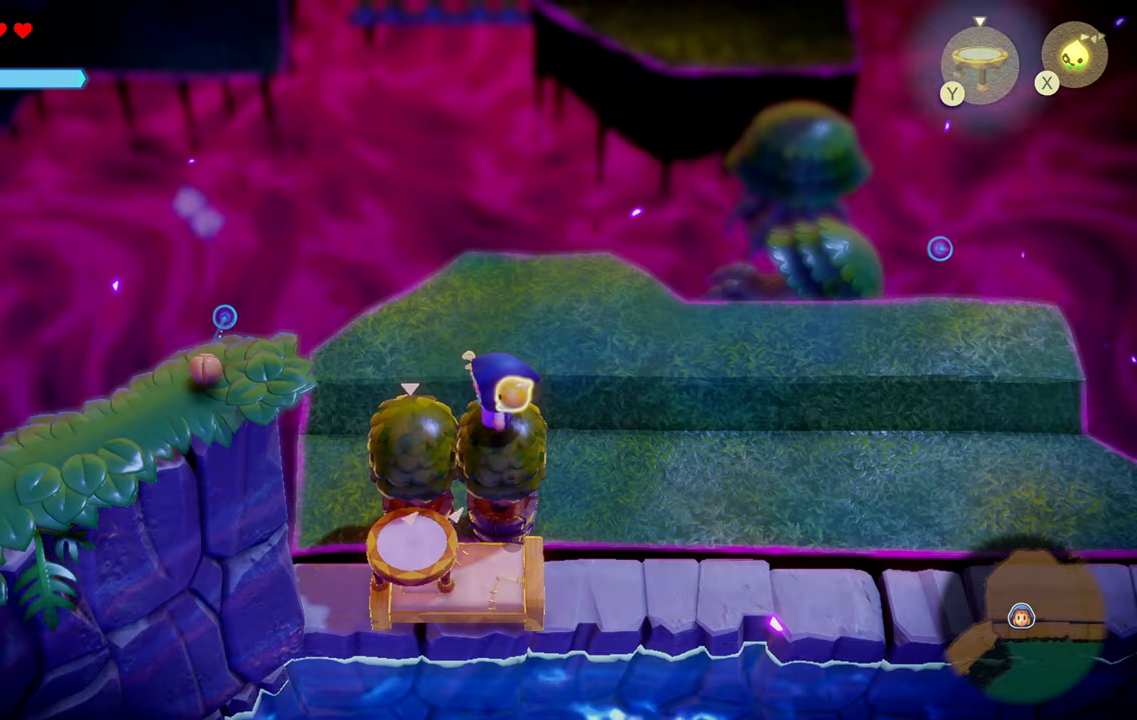
{"buttons": ["SQUARE"], "left_stick": "center", "right_stick": "center", "events": [[500, "SQUARE", "down"]]}
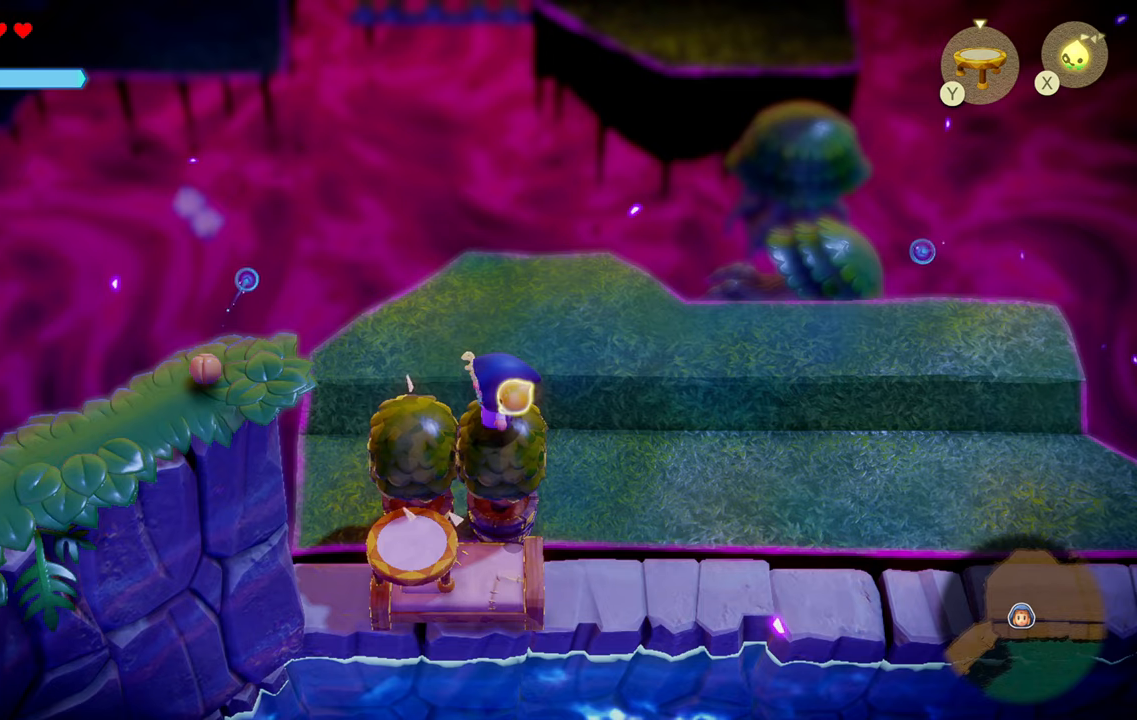
{"buttons": [], "left_stick": "center", "right_stick": "center", "events": [[116, "SQUARE", "up"]]}
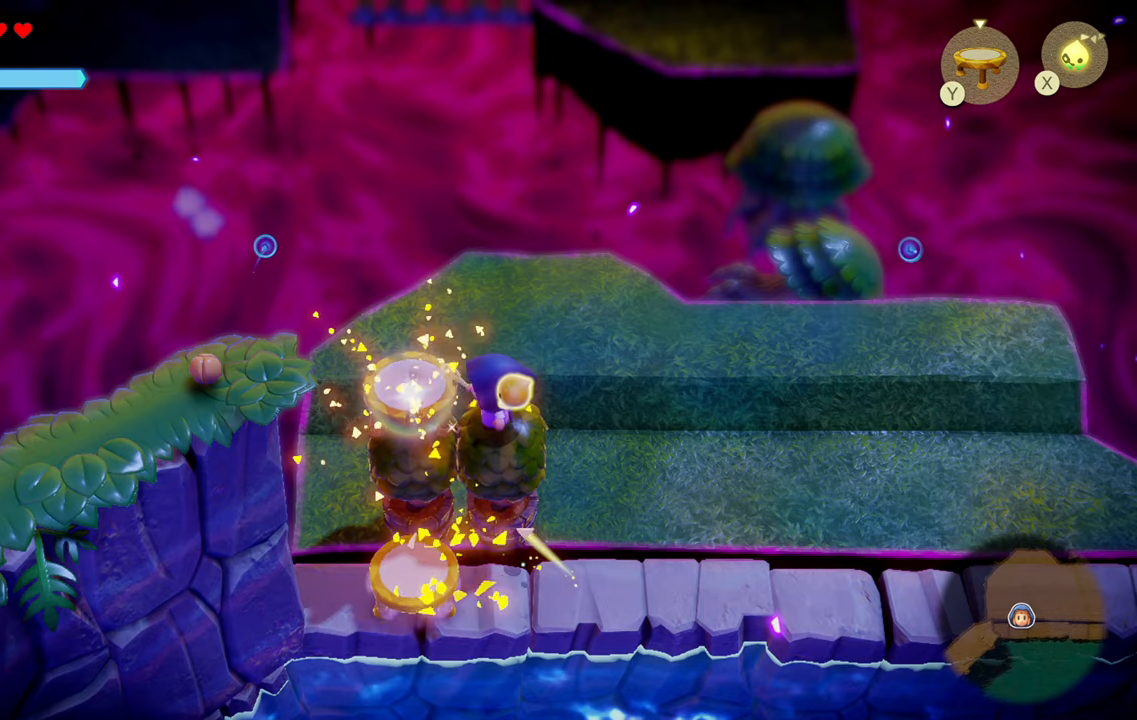
{"buttons": [], "left_stick": "center", "right_stick": "center", "events": [[300, "right_stick", "right"], [500, "right_stick", "center"]]}
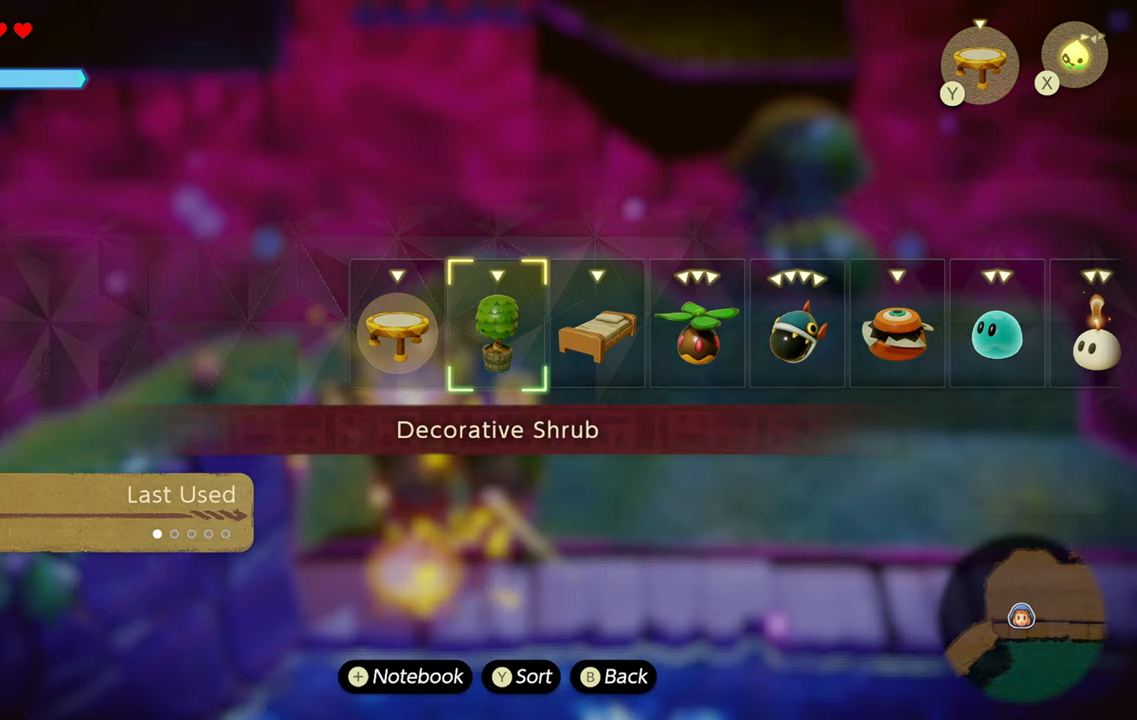
{"buttons": ["CIRCLE"], "left_stick": "left", "right_stick": "center", "events": [[366, "left_stick", "left"], [400, "CIRCLE", "down"]]}
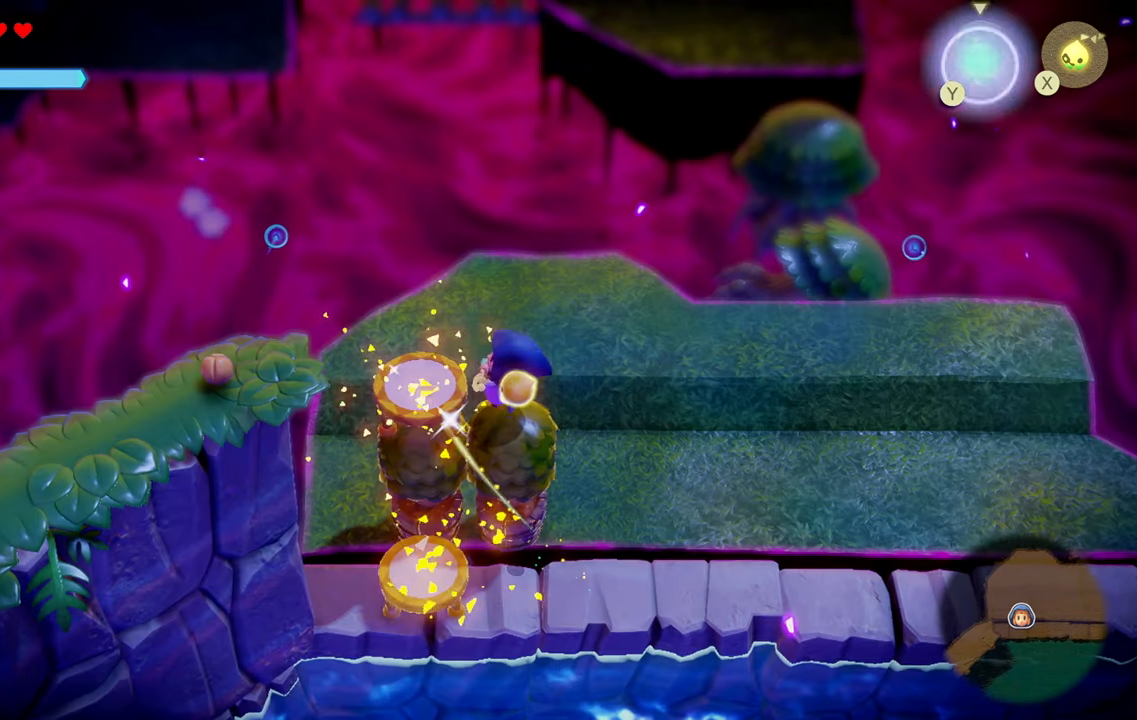
{"buttons": [], "left_stick": "center", "right_stick": "center", "events": [[66, "CIRCLE", "up"], [233, "left_stick", "center"], [283, "left_stick", "right"], [416, "left_stick", "center"]]}
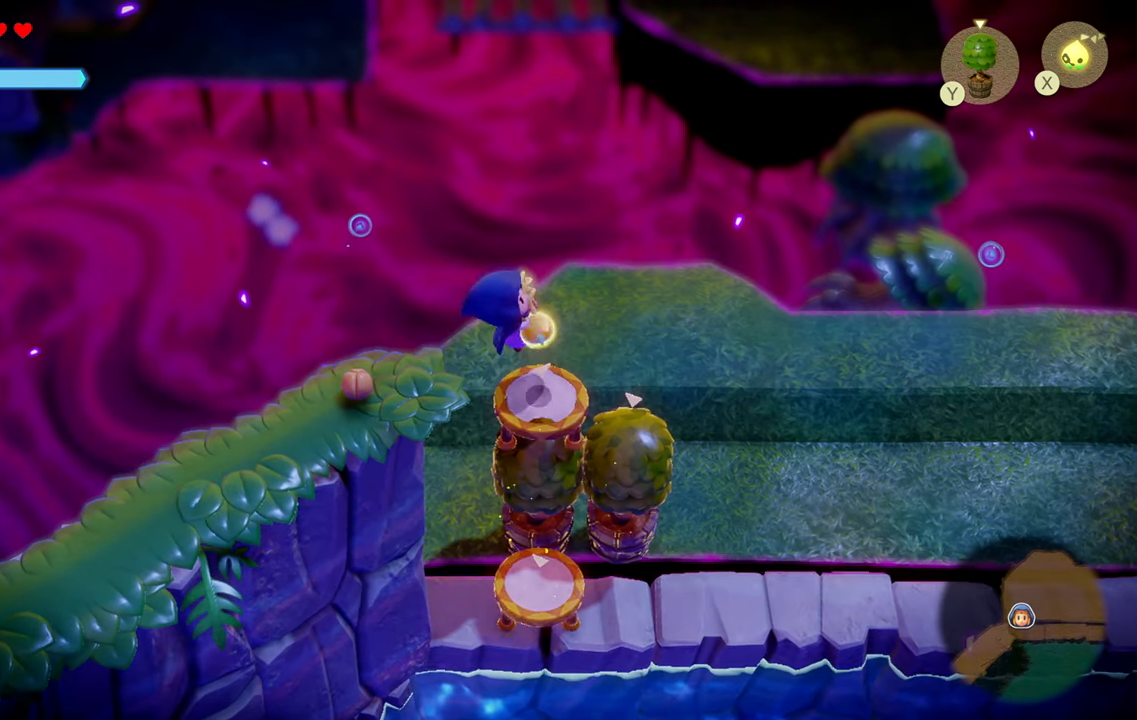
{"buttons": [], "left_stick": "center", "right_stick": "center", "events": []}
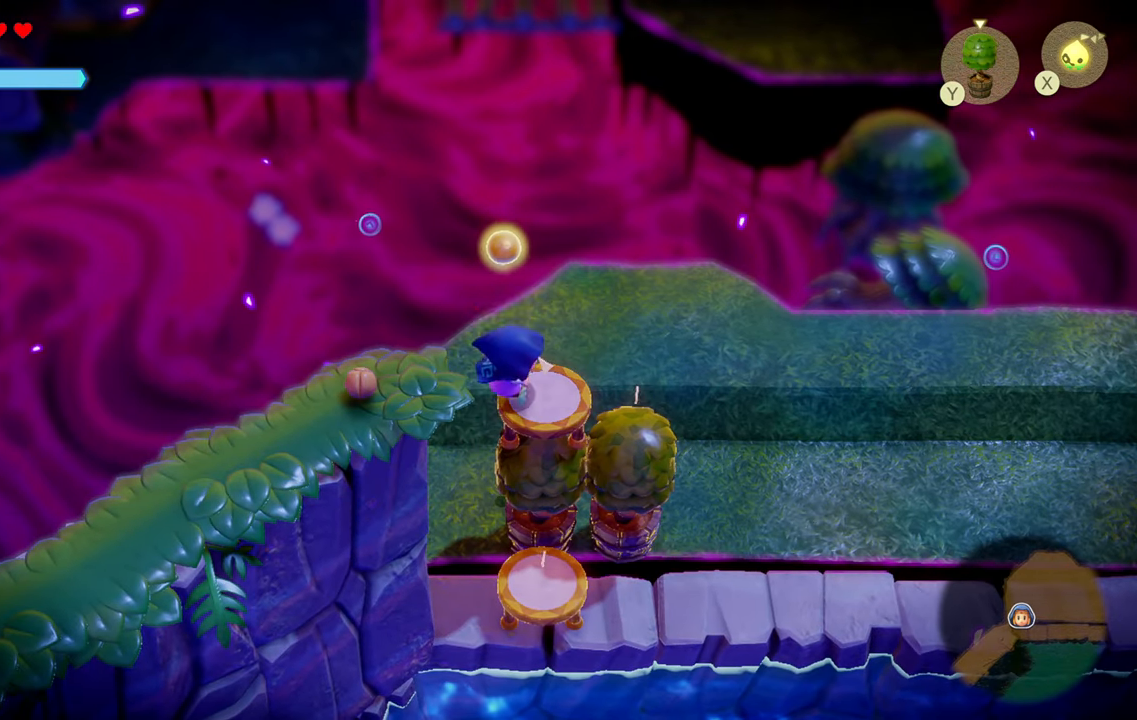
{"buttons": [], "left_stick": "down-left", "right_stick": "center", "events": [[433, "left_stick", "down-left"]]}
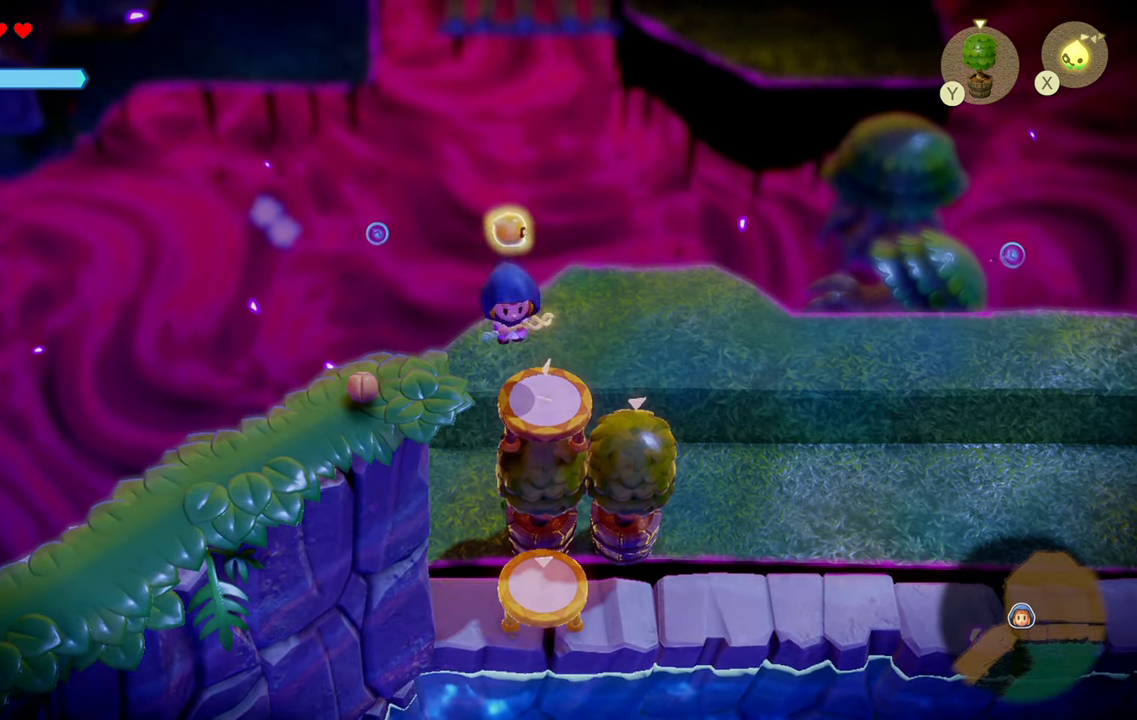
{"buttons": ["R1"], "left_stick": "down-left", "right_stick": "center", "events": [[150, "R1", "down"]]}
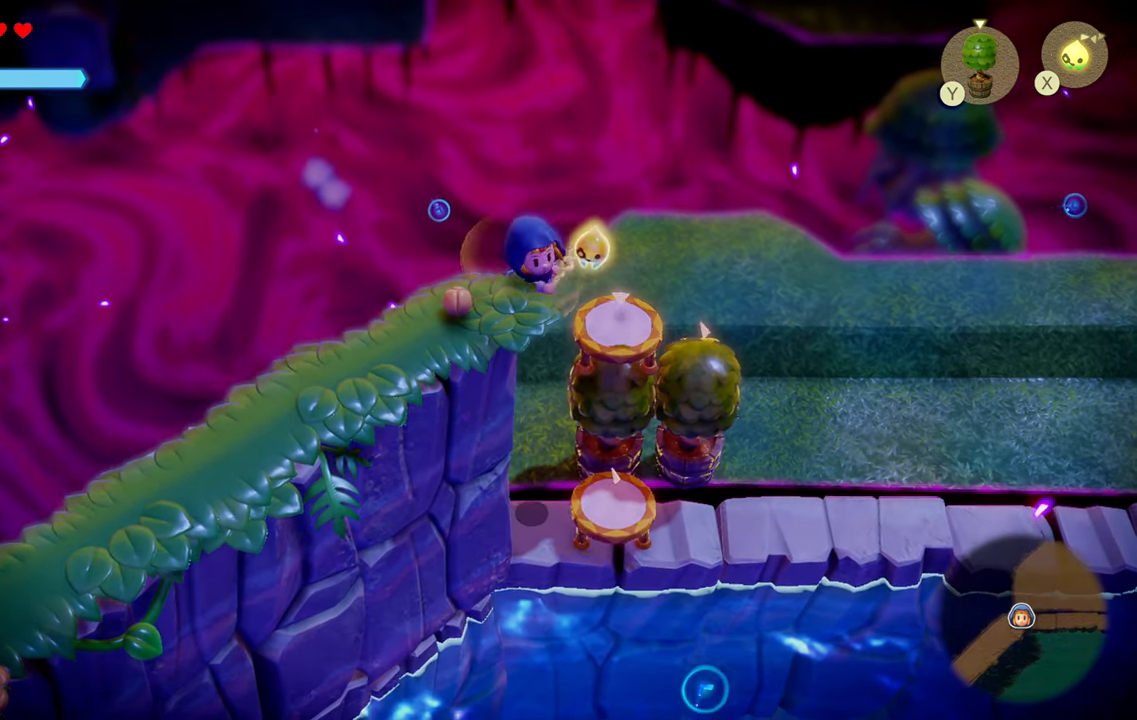
{"buttons": [], "left_stick": "up-right", "right_stick": "center", "events": [[183, "R1", "up"], [250, "left_stick", "right"], [466, "left_stick", "up-right"]]}
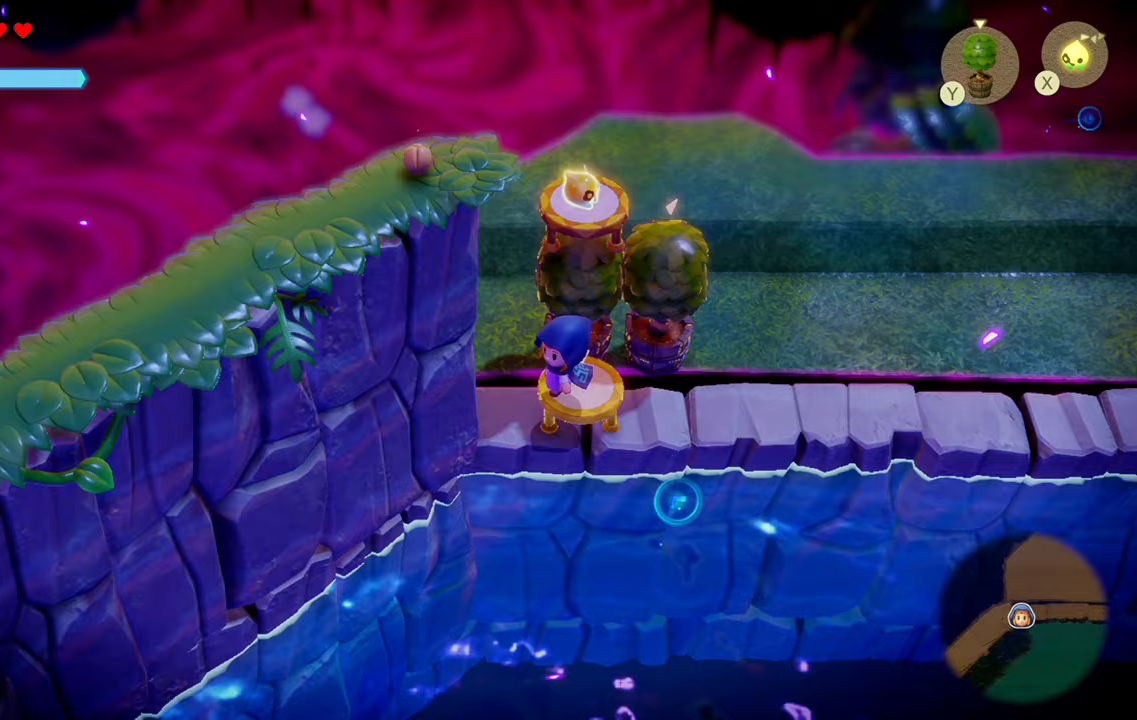
{"buttons": [], "left_stick": "up", "right_stick": "center", "events": [[100, "left_stick", "up"]]}
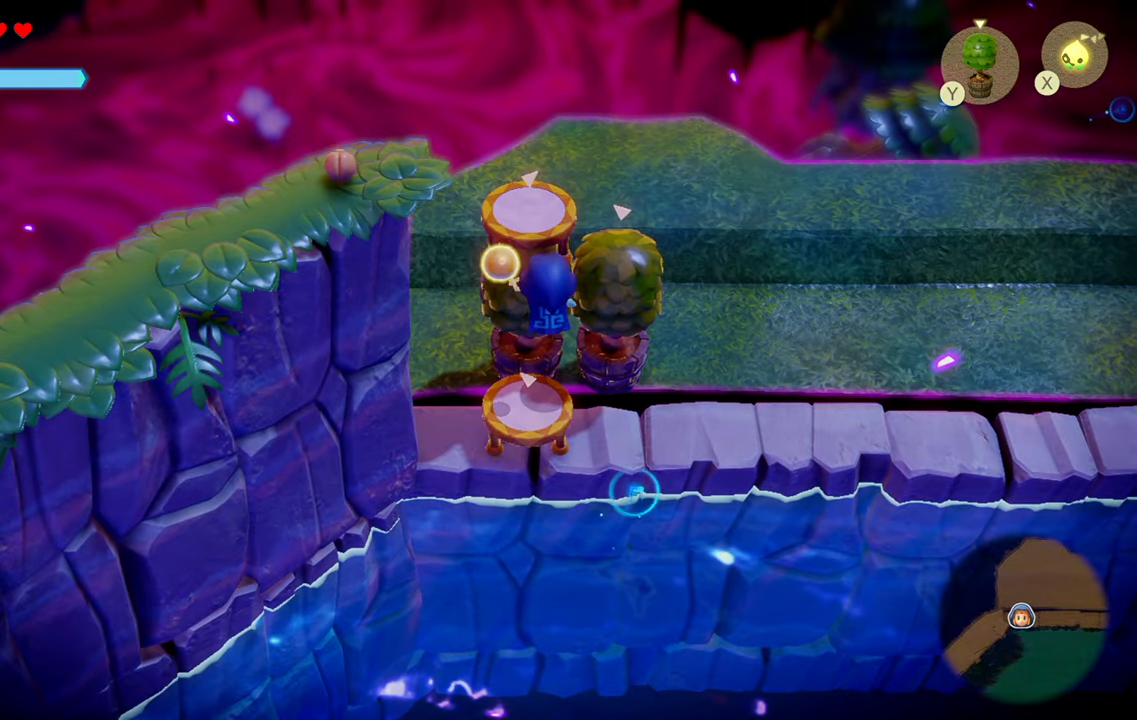
{"buttons": [], "left_stick": "center", "right_stick": "center", "events": [[67, "left_stick", "center"]]}
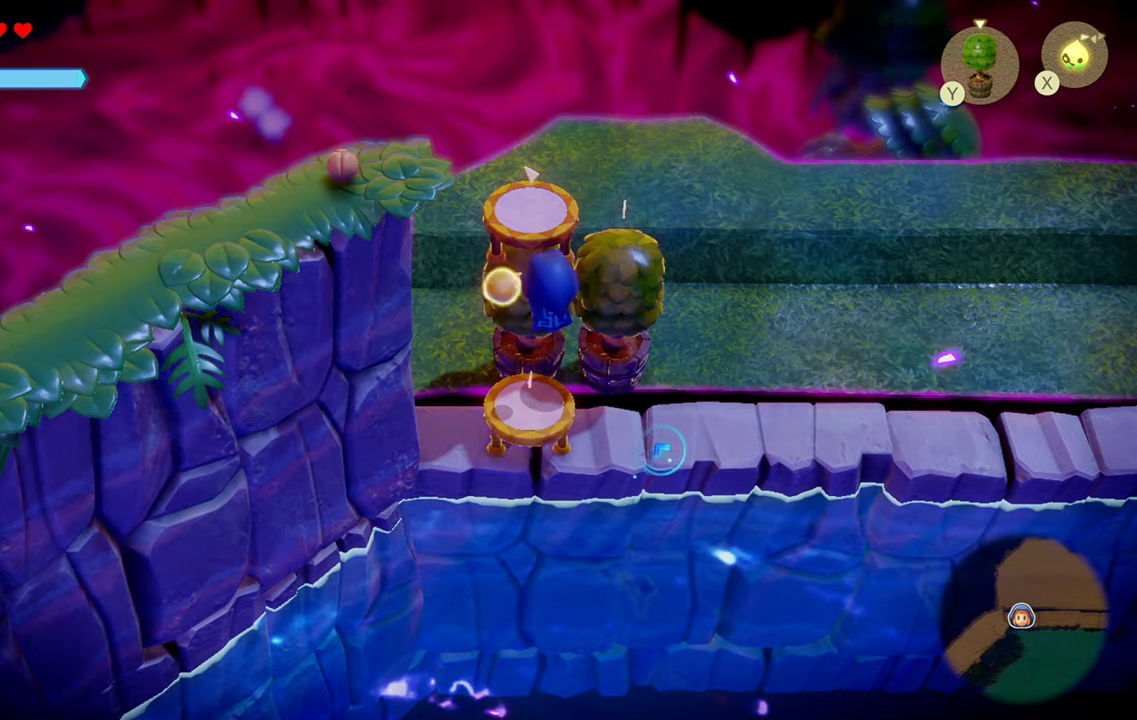
{"buttons": [], "left_stick": "center", "right_stick": "center", "events": []}
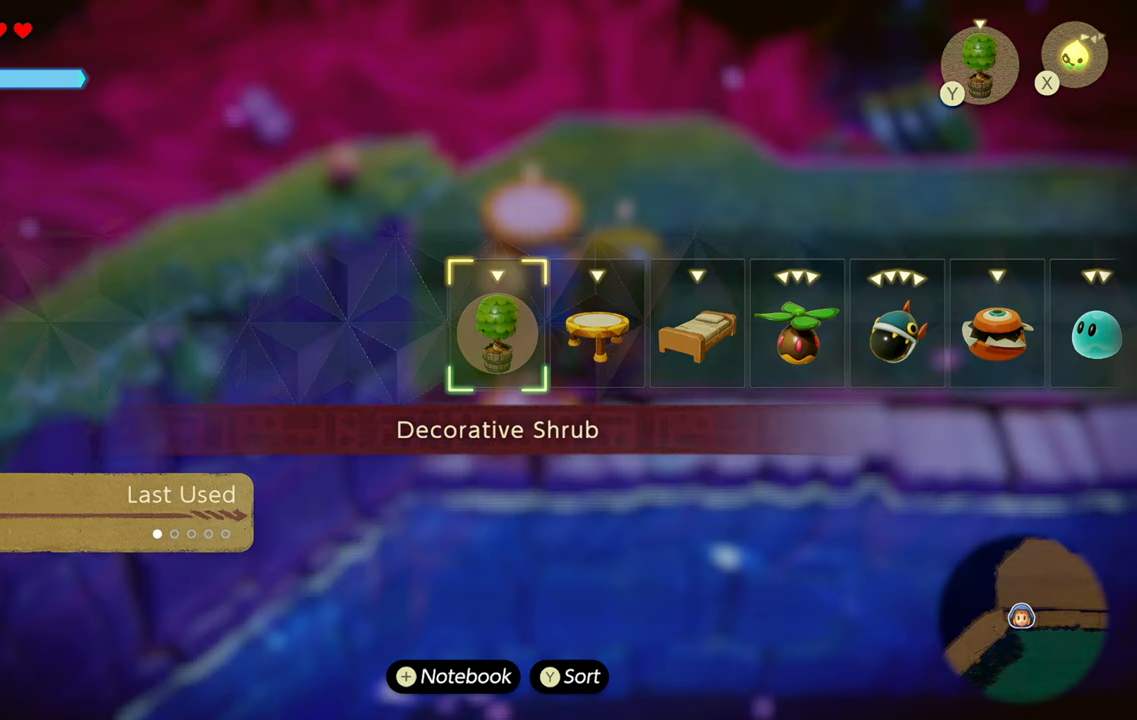
{"buttons": [], "left_stick": "center", "right_stick": "center", "events": [[133, "right_stick", "right"], [367, "right_stick", "center"]]}
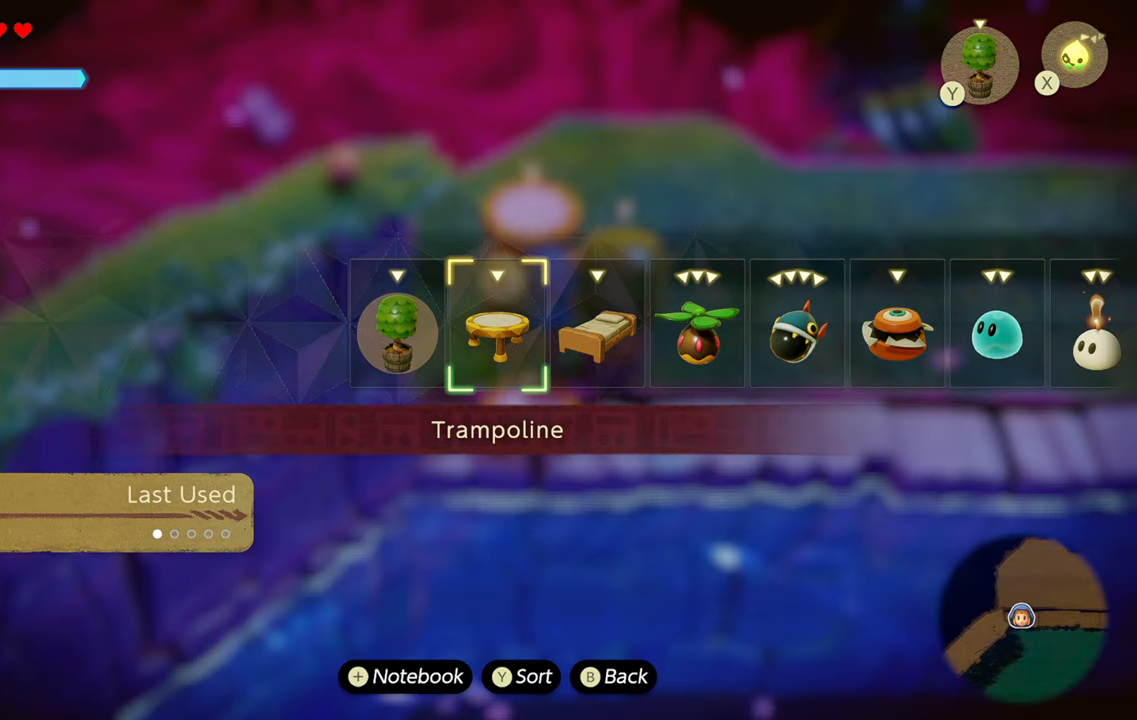
{"buttons": [], "left_stick": "right", "right_stick": "center", "events": [[117, "right_stick", "right"], [317, "right_stick", "center"], [500, "left_stick", "right"]]}
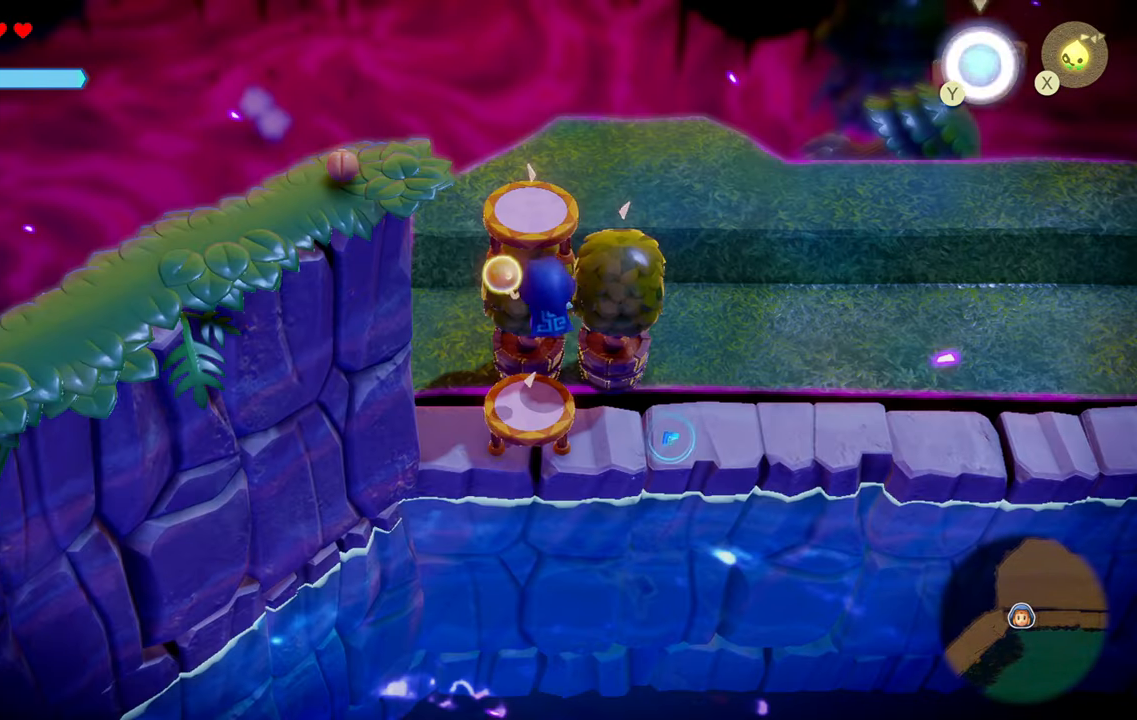
{"buttons": [], "left_stick": "up-right", "right_stick": "center", "events": [[200, "left_stick", "up-right"]]}
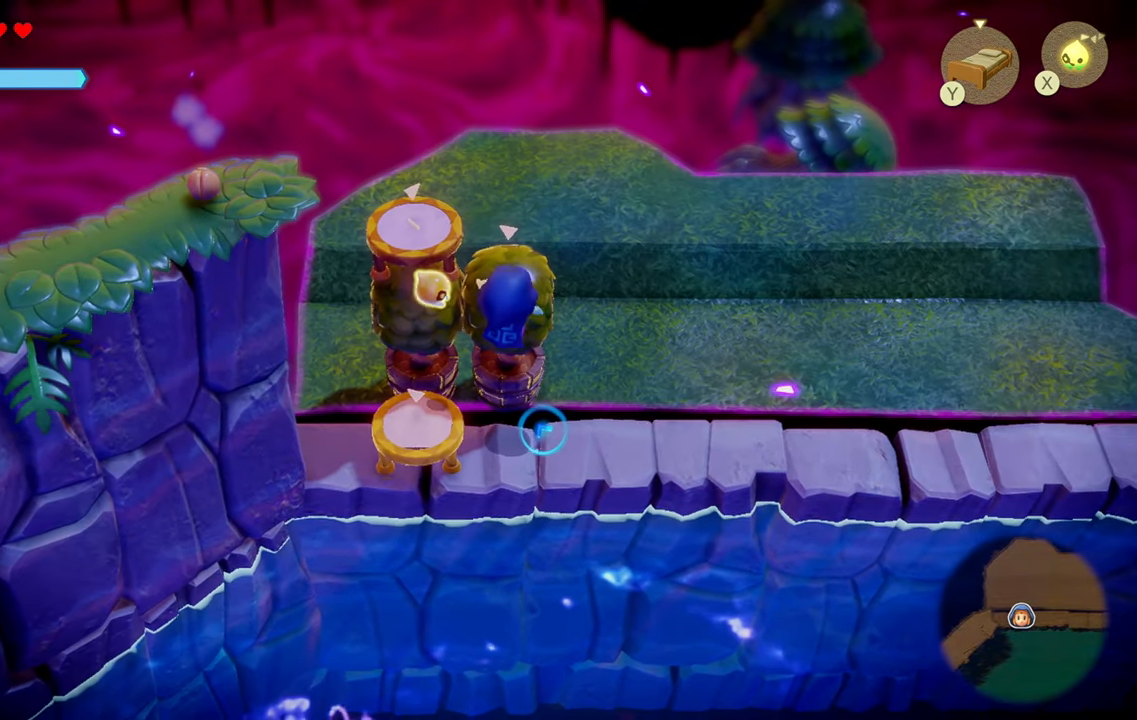
{"buttons": ["R1"], "left_stick": "up-right", "right_stick": "center", "events": [[217, "R1", "down"], [283, "R1", "up"], [350, "R1", "down"]]}
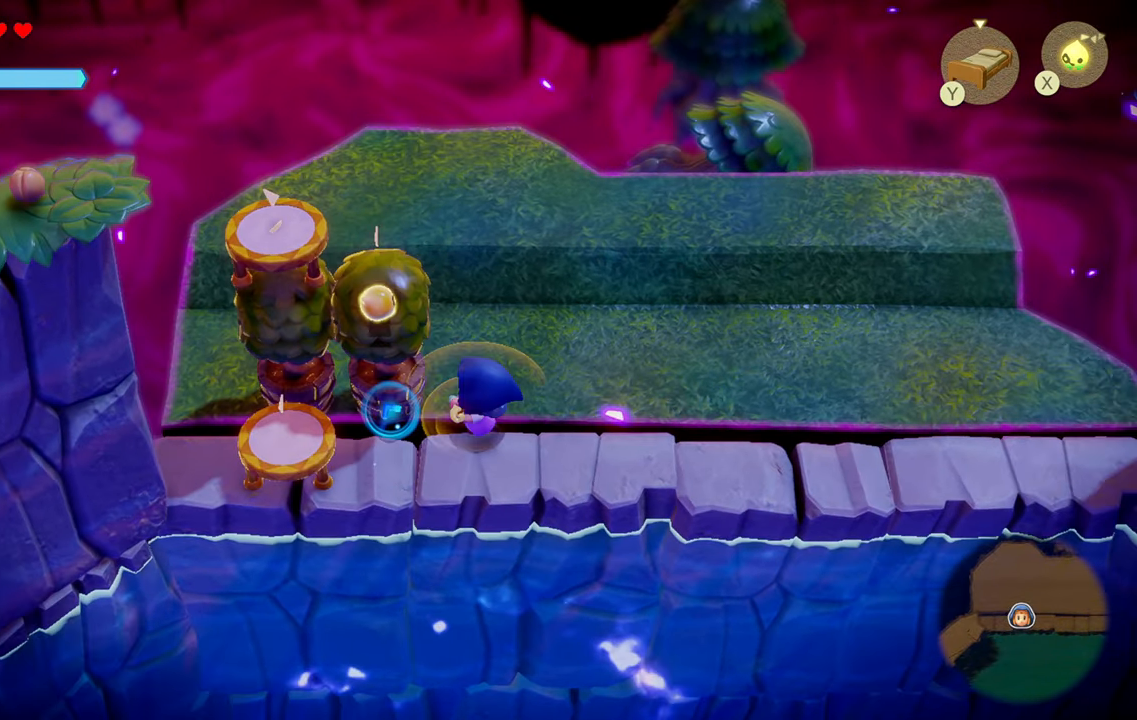
{"buttons": ["R1"], "left_stick": "right", "right_stick": "center", "events": [[17, "left_stick", "right"]]}
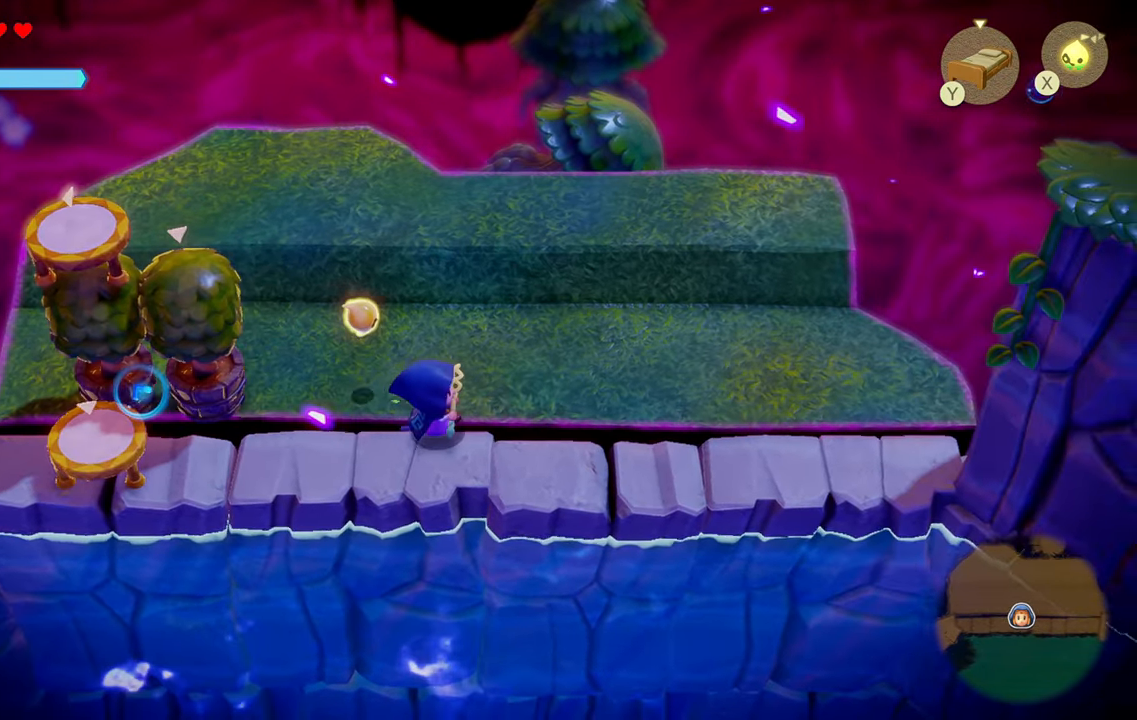
{"buttons": ["R1"], "left_stick": "right", "right_stick": "right", "events": [[67, "right_stick", "right"]]}
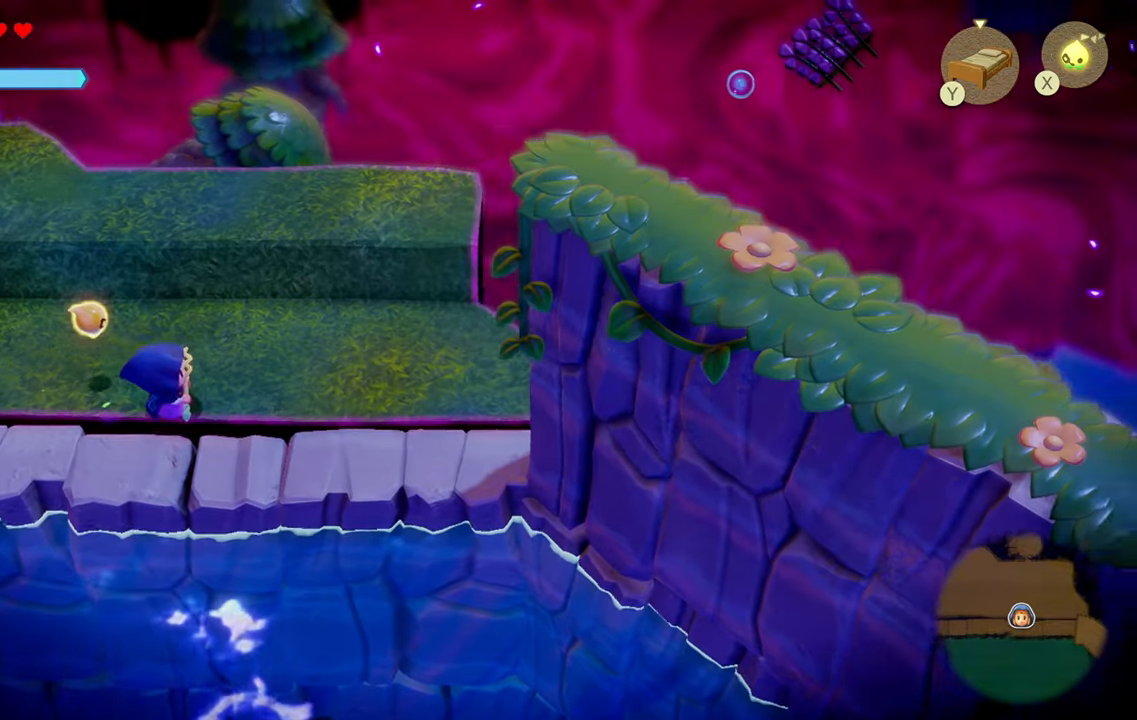
{"buttons": ["R1"], "left_stick": "right", "right_stick": "down-right", "events": [[100, "right_stick", "down-right"]]}
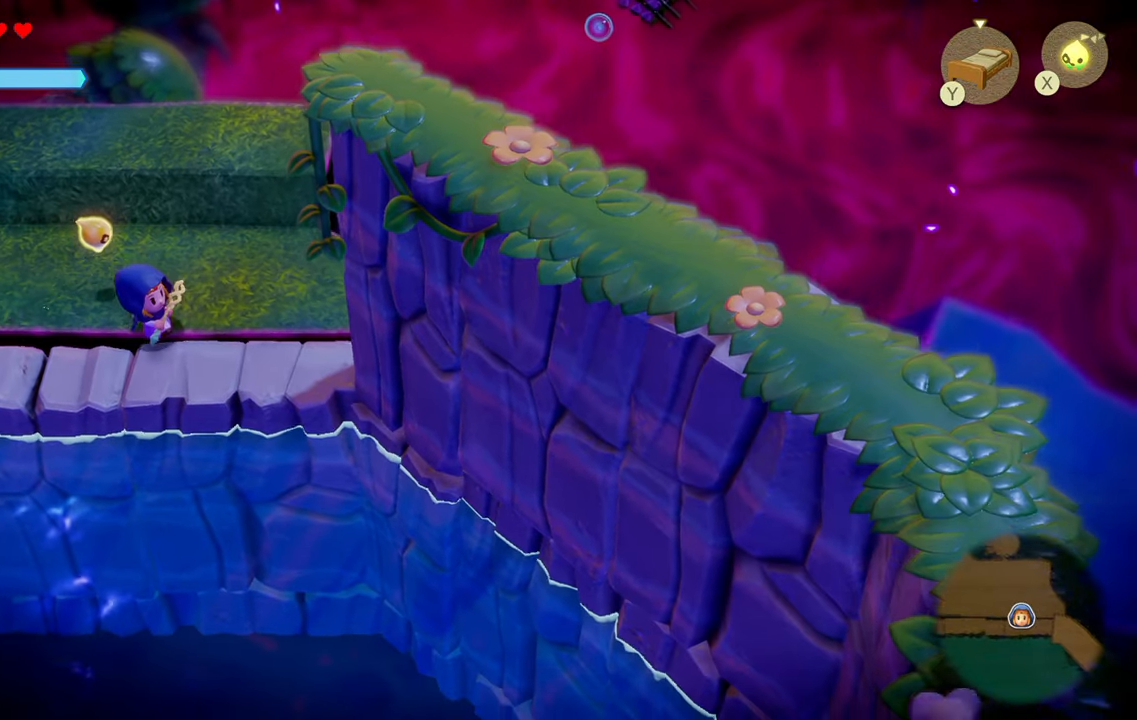
{"buttons": ["R1"], "left_stick": "center", "right_stick": "down-right", "events": [[117, "left_stick", "center"], [150, "R1", "up"], [200, "R1", "down"]]}
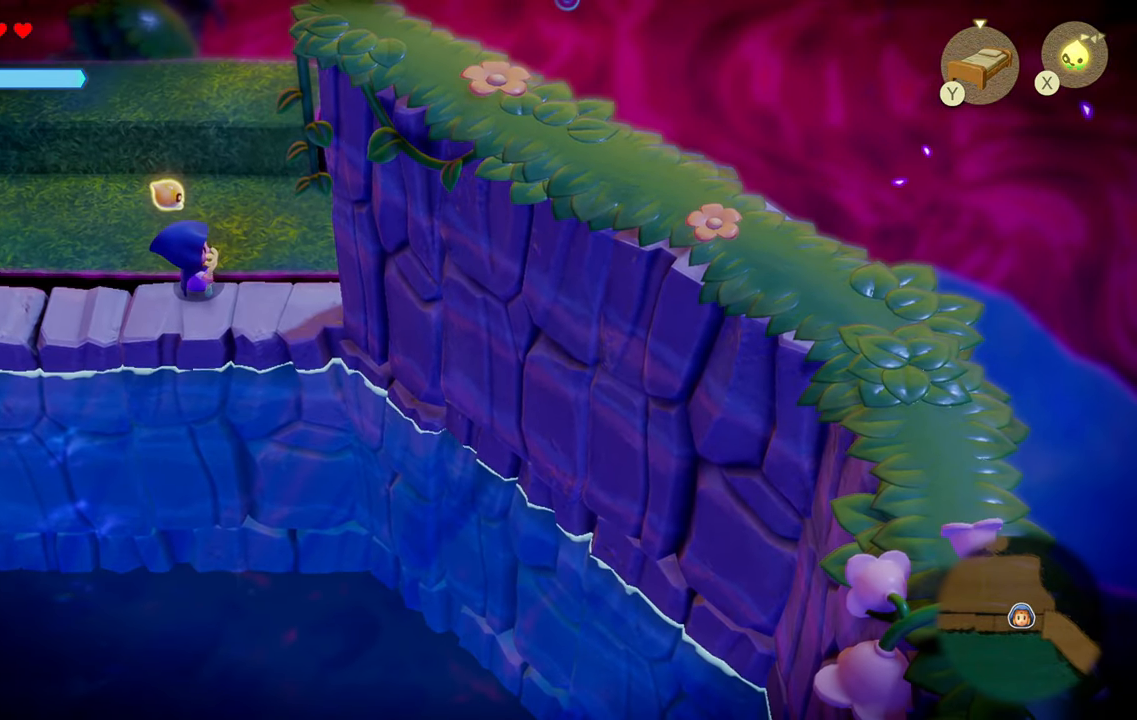
{"buttons": [], "left_stick": "up-left", "right_stick": "up", "events": [[350, "left_stick", "up-left"], [367, "right_stick", "center"], [417, "right_stick", "up"], [450, "R1", "up"]]}
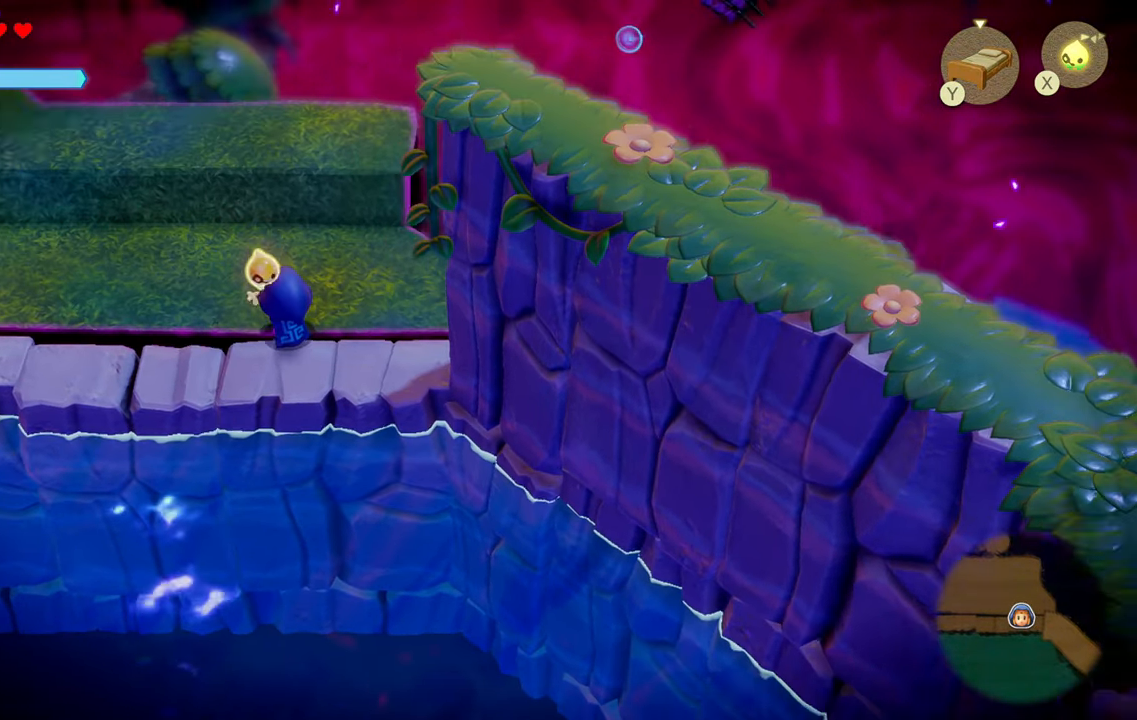
{"buttons": [], "left_stick": "up-left", "right_stick": "up", "events": [[100, "right_stick", "up-left"], [300, "right_stick", "center"], [467, "right_stick", "up"]]}
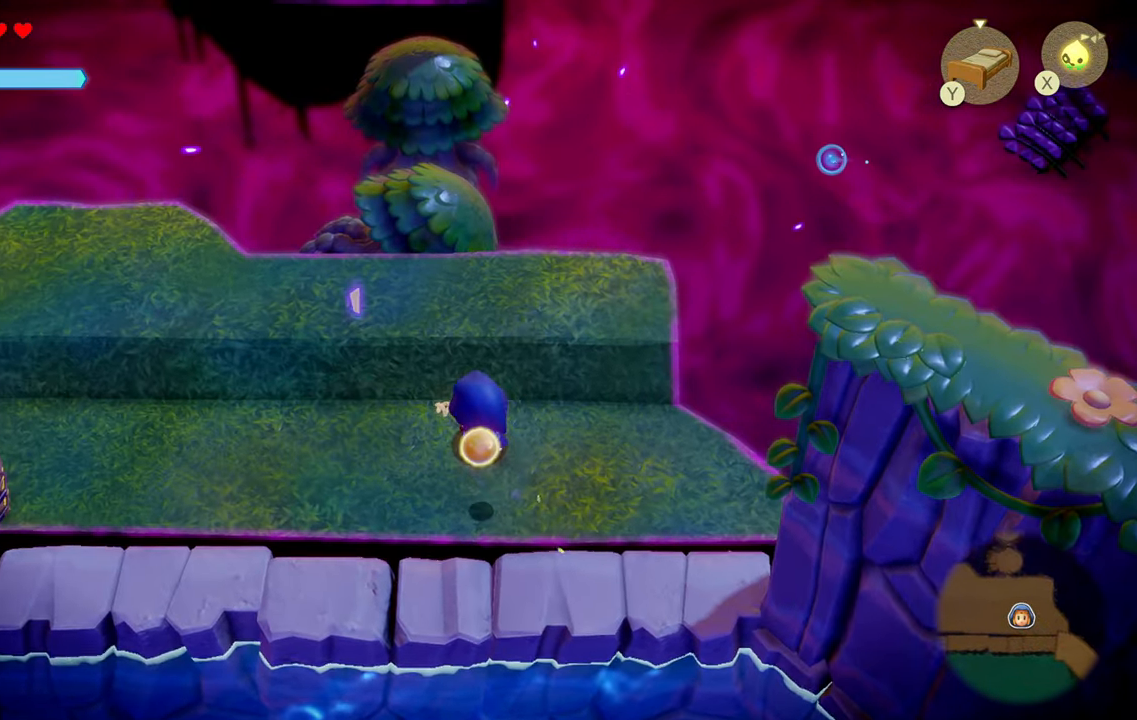
{"buttons": [], "left_stick": "up", "right_stick": "center", "events": [[167, "right_stick", "center"], [417, "left_stick", "up"]]}